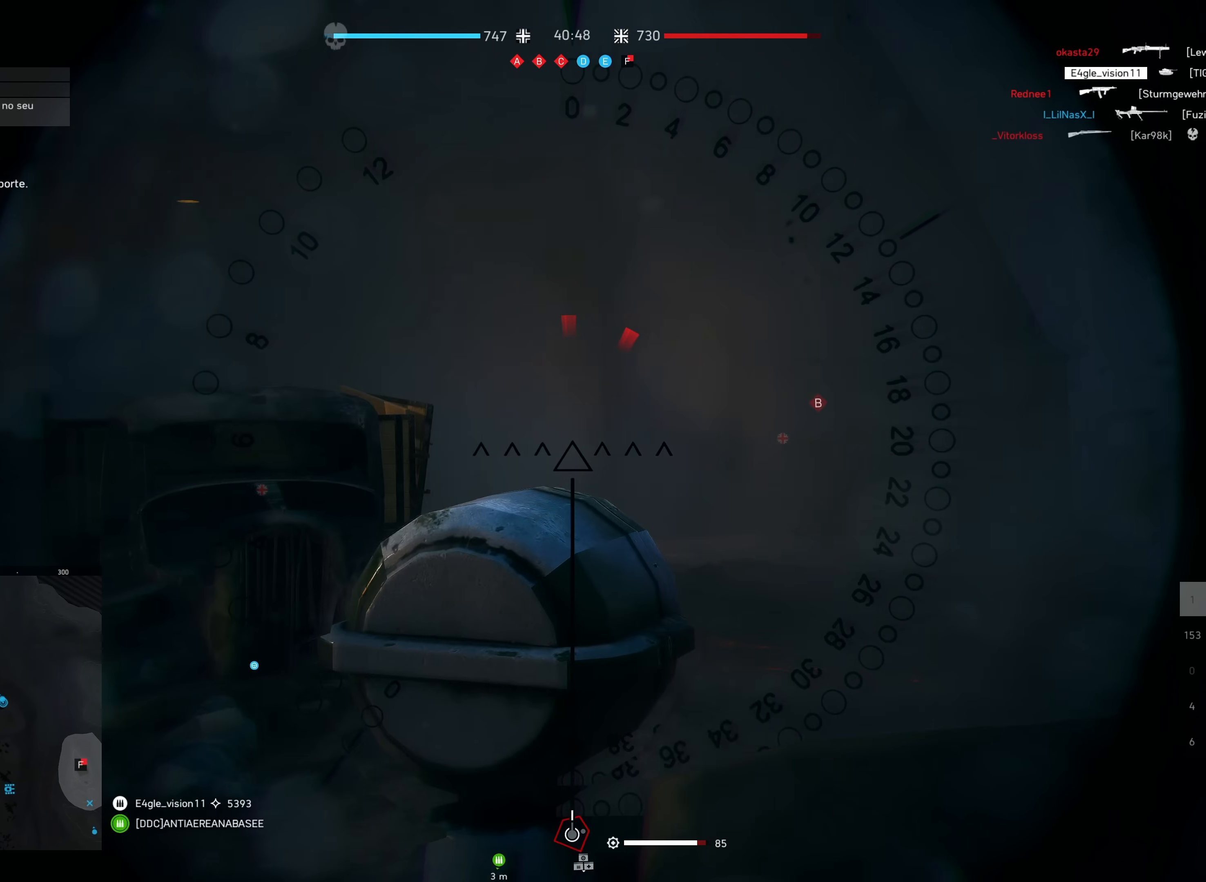
Gameplay with keyboard and mouse; each line is a JSON object with the keys and mouse buttons held at the frame after it. "events" lists presses ("down") and releases ("up") of "a", "ctrl", "d", "e", "f", "q", "r", "s", "shift", "space", "tab", "w", "mouse_left", "mouse_wheel", "mouse_right", "mouse_mb4" and "mouse_mb5" between this image and that frame as [ms after this image, input, new state], when the widget could be followed in between. "mouse_left", "mouse_wheel", "mouse_right", "mouse_mb4", "mouse_mb5" = the "left", "wheel", "right", "mb4", "mb5" buttons of the "mouse" list. No other keys are recorded. "wheel" means that the mouse wheel is clicked or scrolled. Mouse movement is not recorded.
{"keys": ["s"], "mouse": [], "events": [[433, "s", "down"]]}
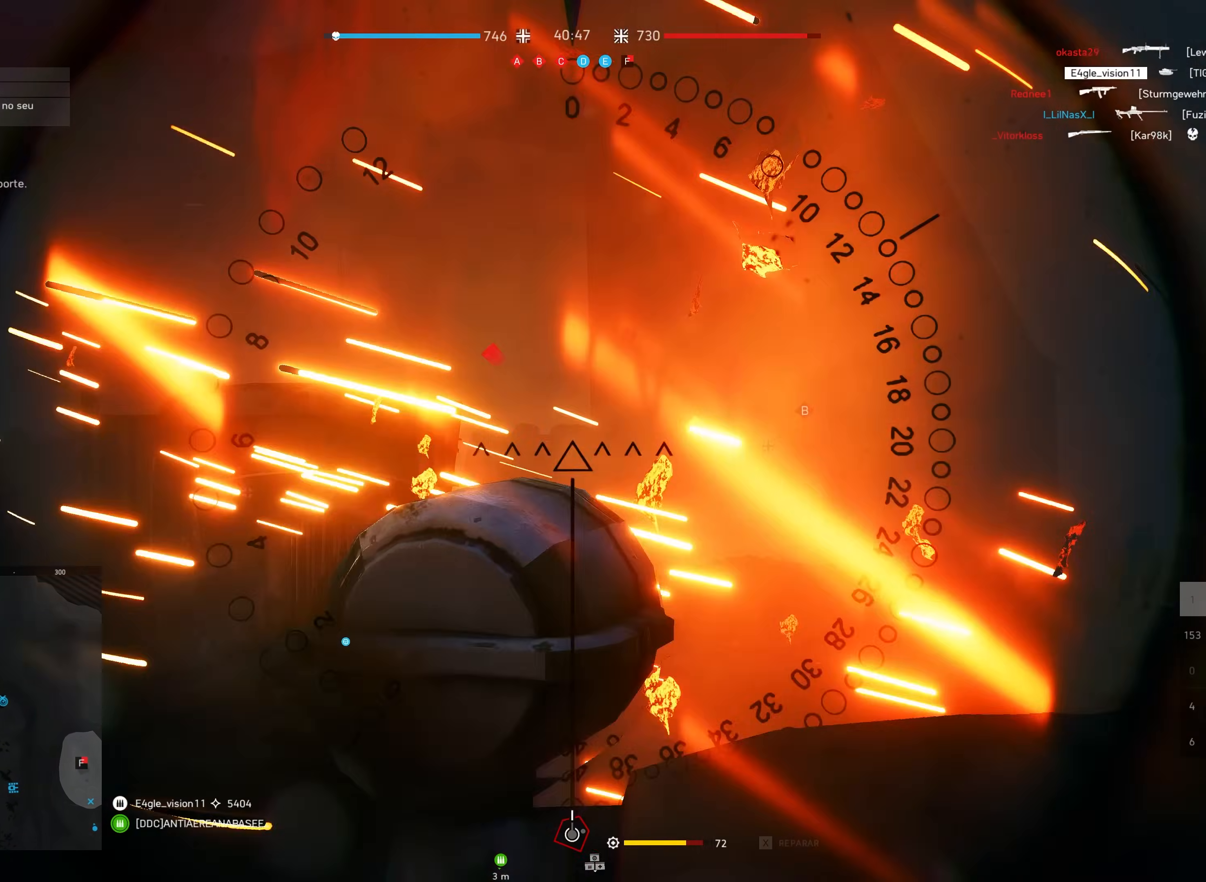
{"keys": ["d", "s", "shift"], "mouse": [], "events": [[83, "shift", "down"], [333, "d", "down"]]}
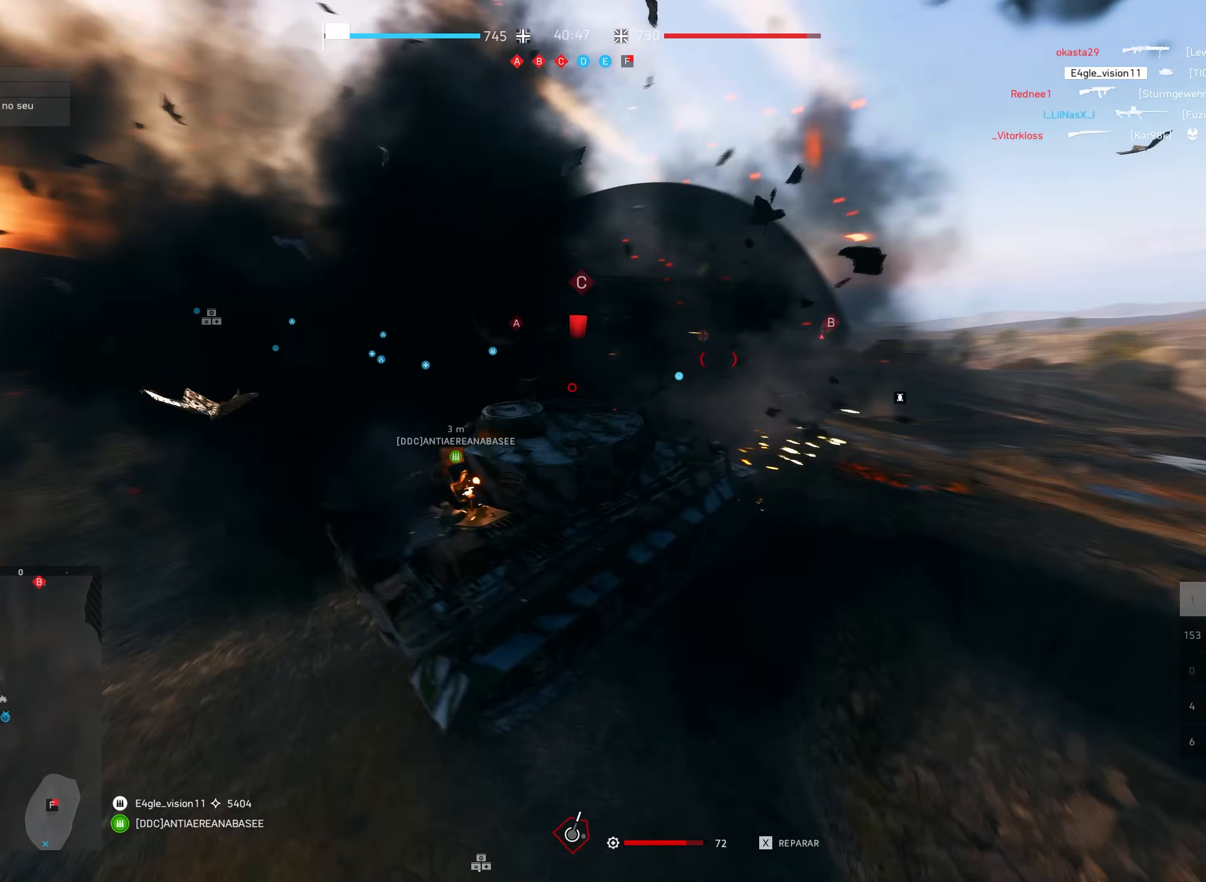
{"keys": ["d", "s", "shift"], "mouse": [], "events": []}
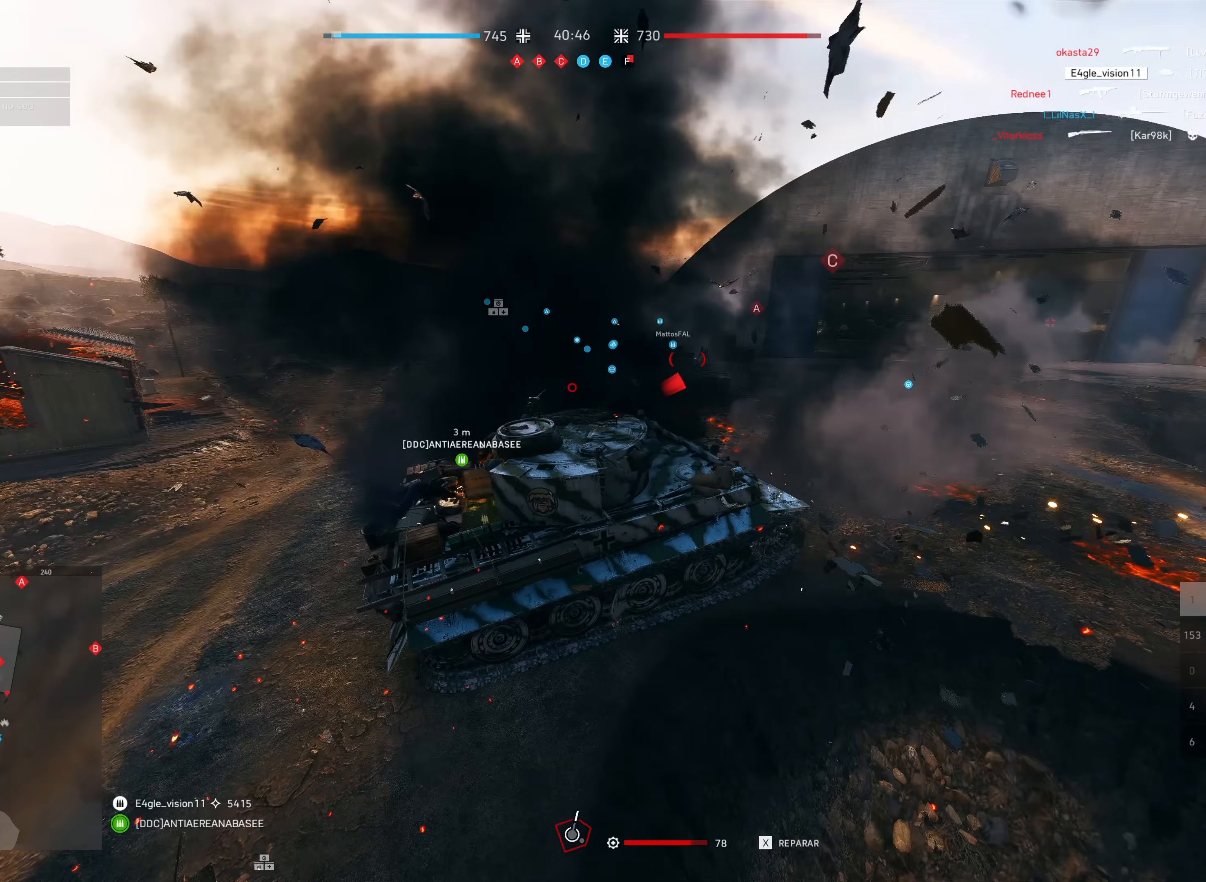
{"keys": ["d", "s", "shift"], "mouse": [], "events": [[150, "d", "up"], [450, "d", "down"]]}
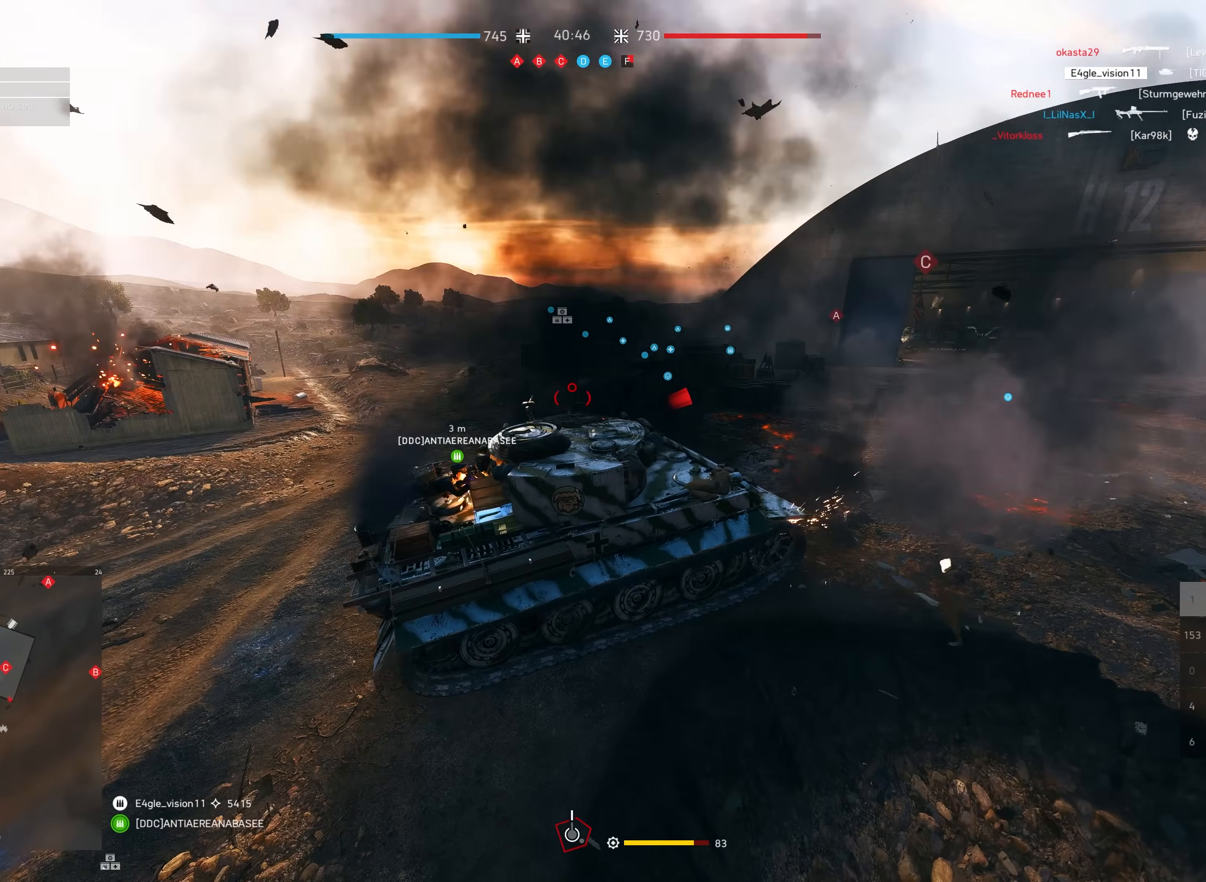
{"keys": ["d", "s", "shift"], "mouse": [], "events": [[283, "d", "up"], [500, "d", "down"]]}
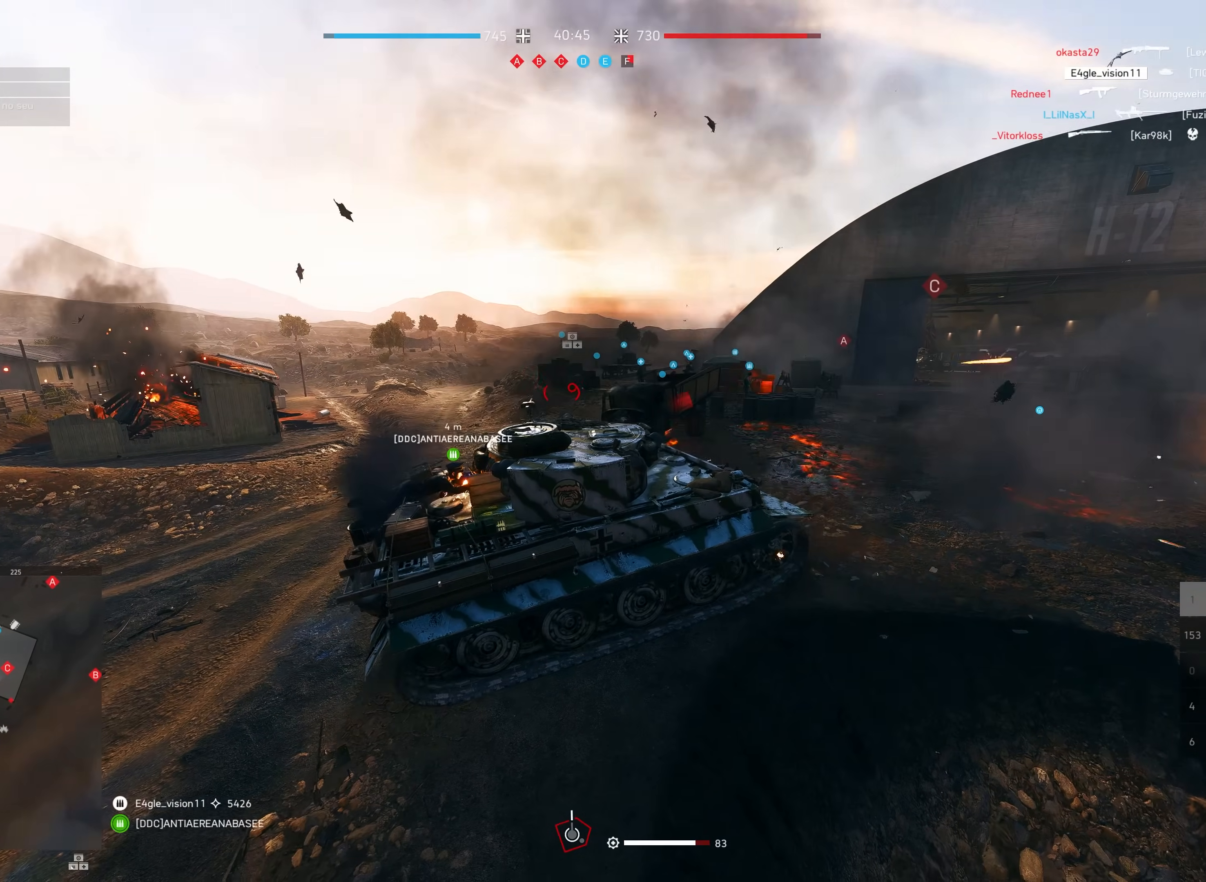
{"keys": ["s", "shift"], "mouse": [], "events": [[450, "d", "up"]]}
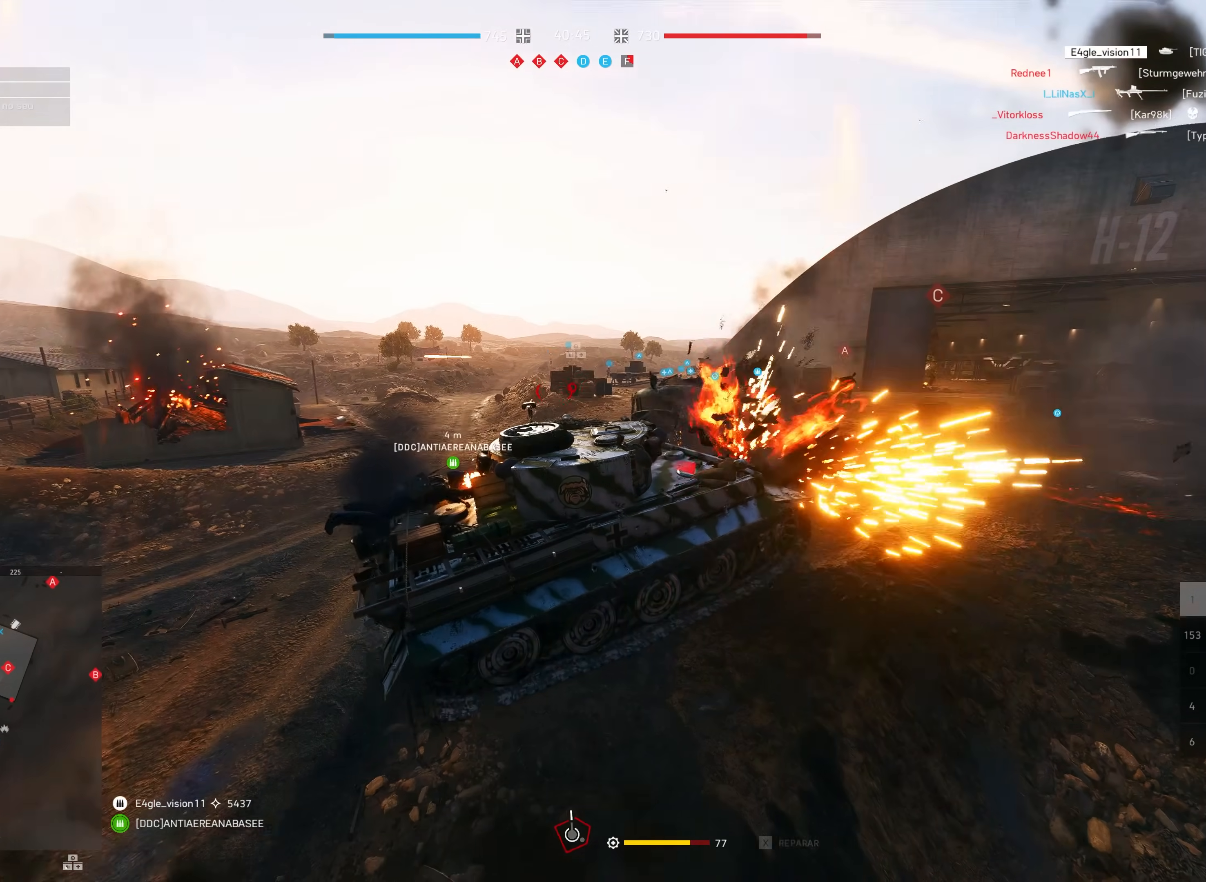
{"keys": ["d", "s", "shift"], "mouse": [], "events": [[300, "d", "down"]]}
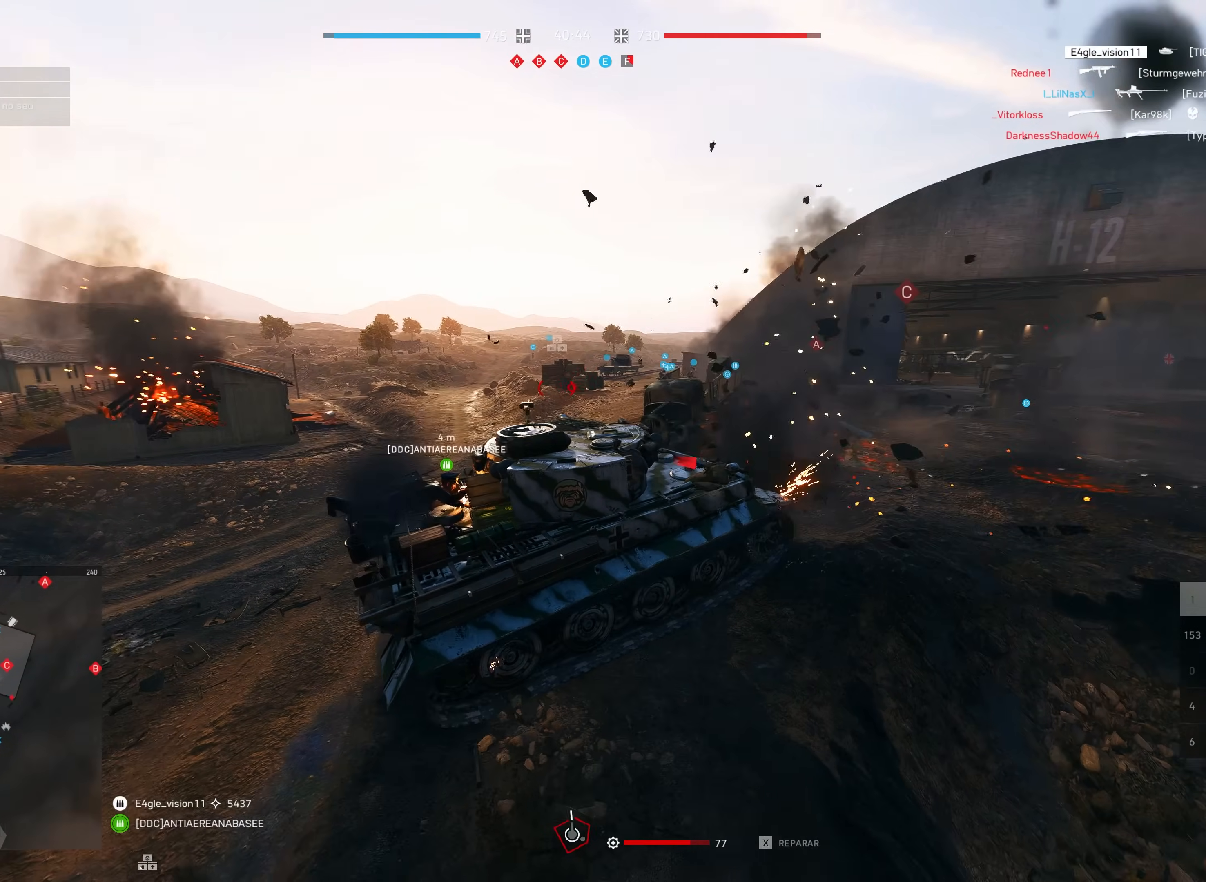
{"keys": ["s", "shift"], "mouse": [], "events": [[233, "d", "up"]]}
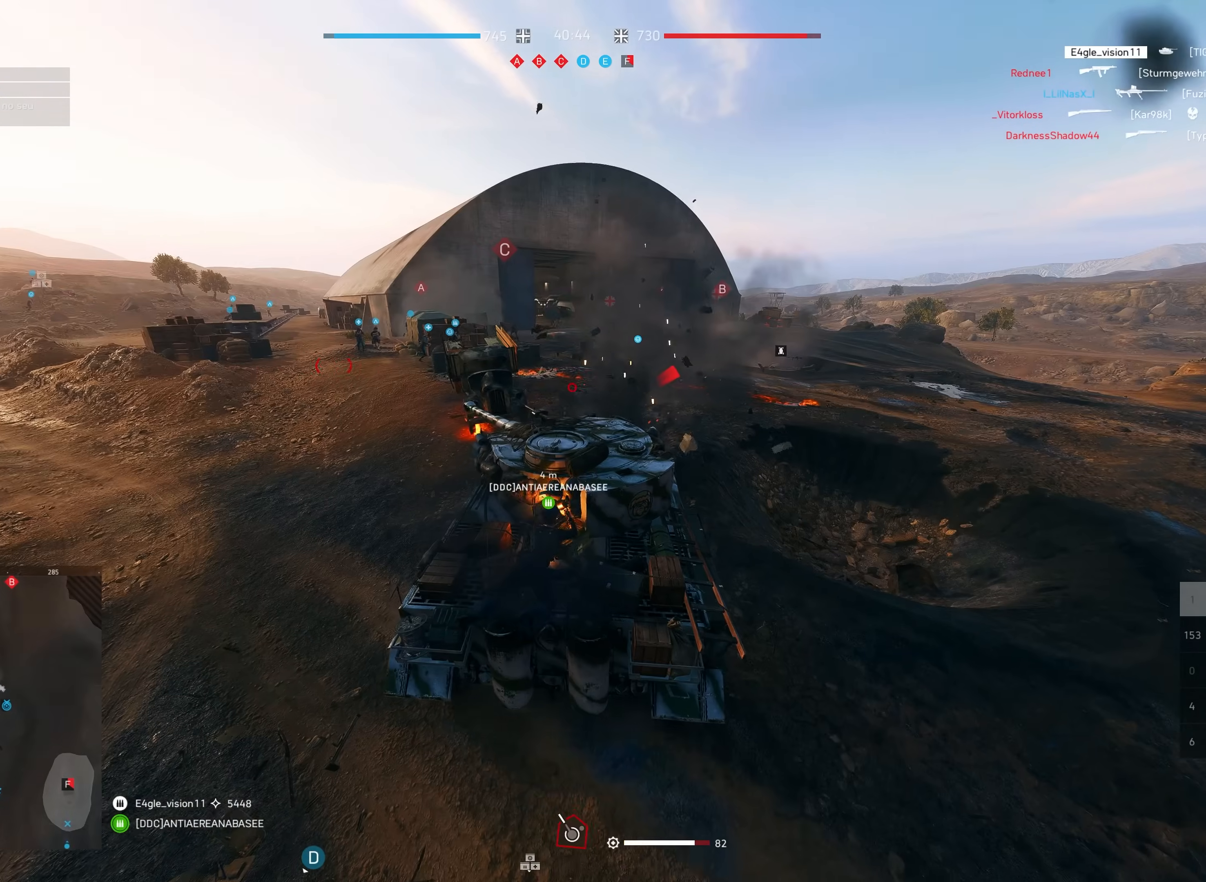
{"keys": ["d", "s", "shift"], "mouse": [], "events": [[167, "d", "down"]]}
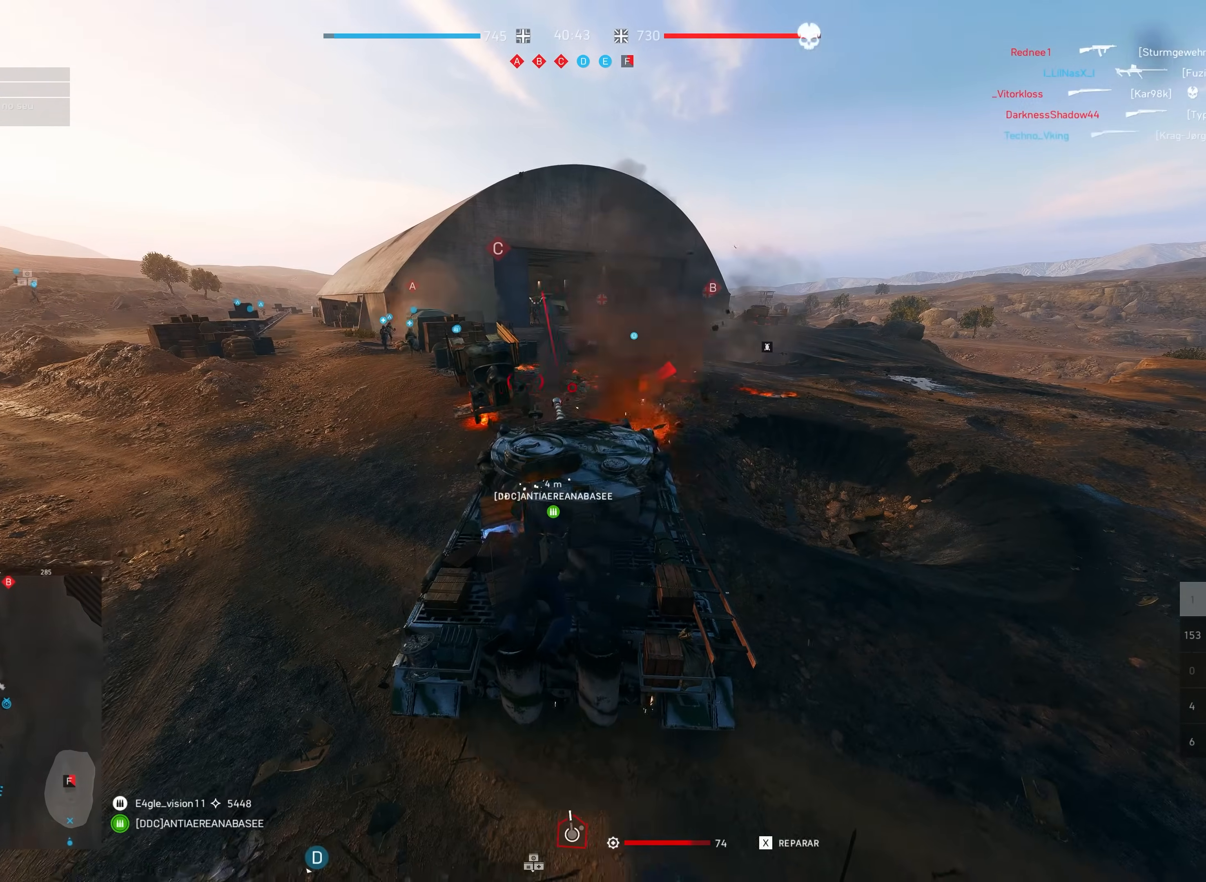
{"keys": ["d", "s", "shift"], "mouse": [], "events": []}
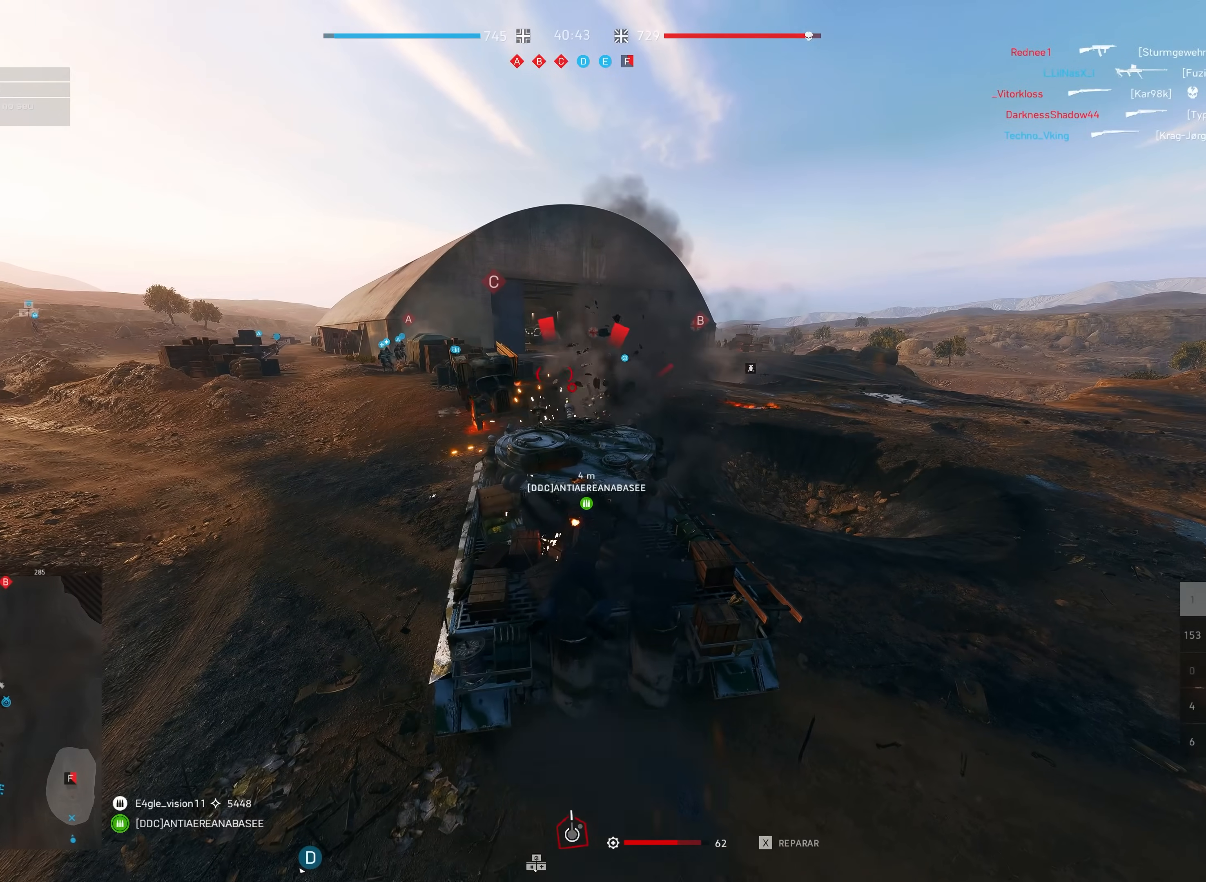
{"keys": ["s", "shift"], "mouse": [], "events": [[500, "d", "up"]]}
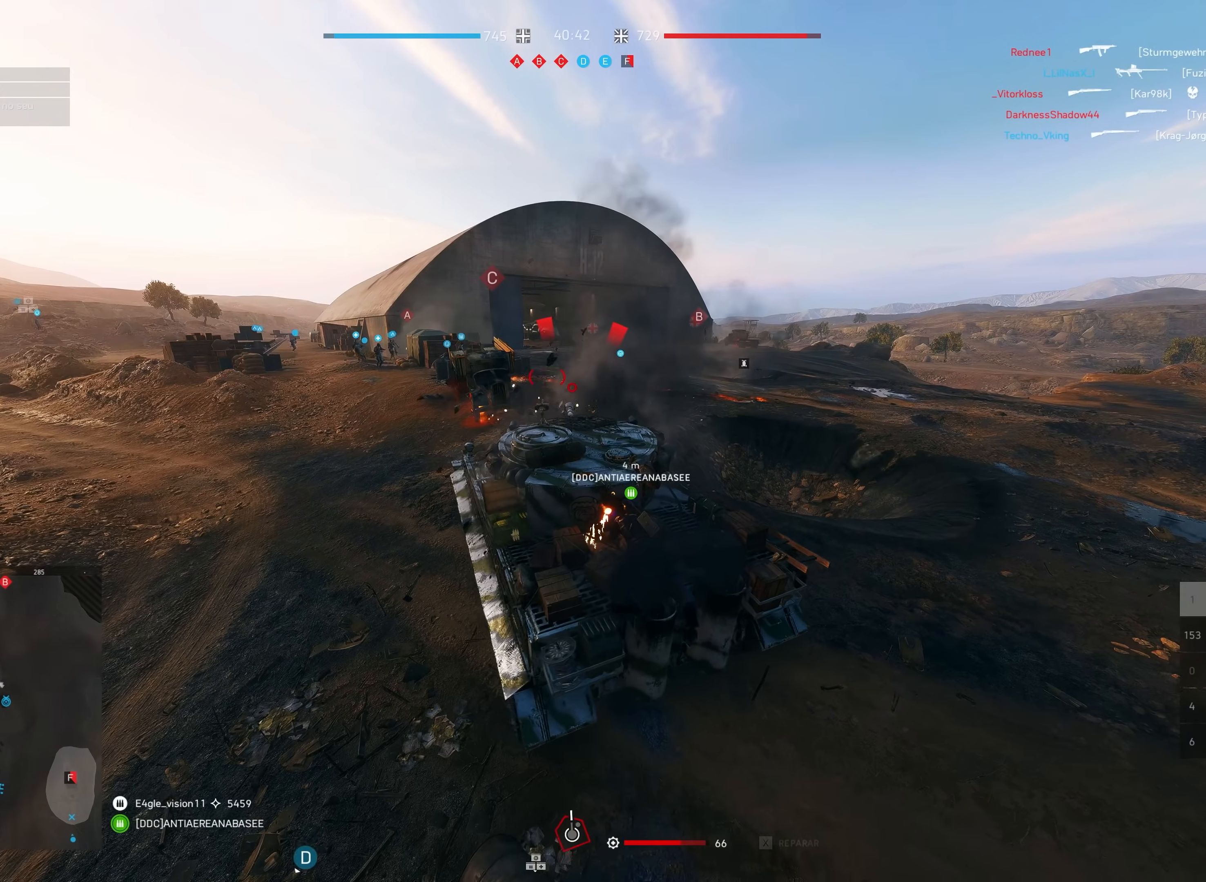
{"keys": ["s", "shift"], "mouse": [], "events": [[117, "q", "down"], [200, "q", "up"]]}
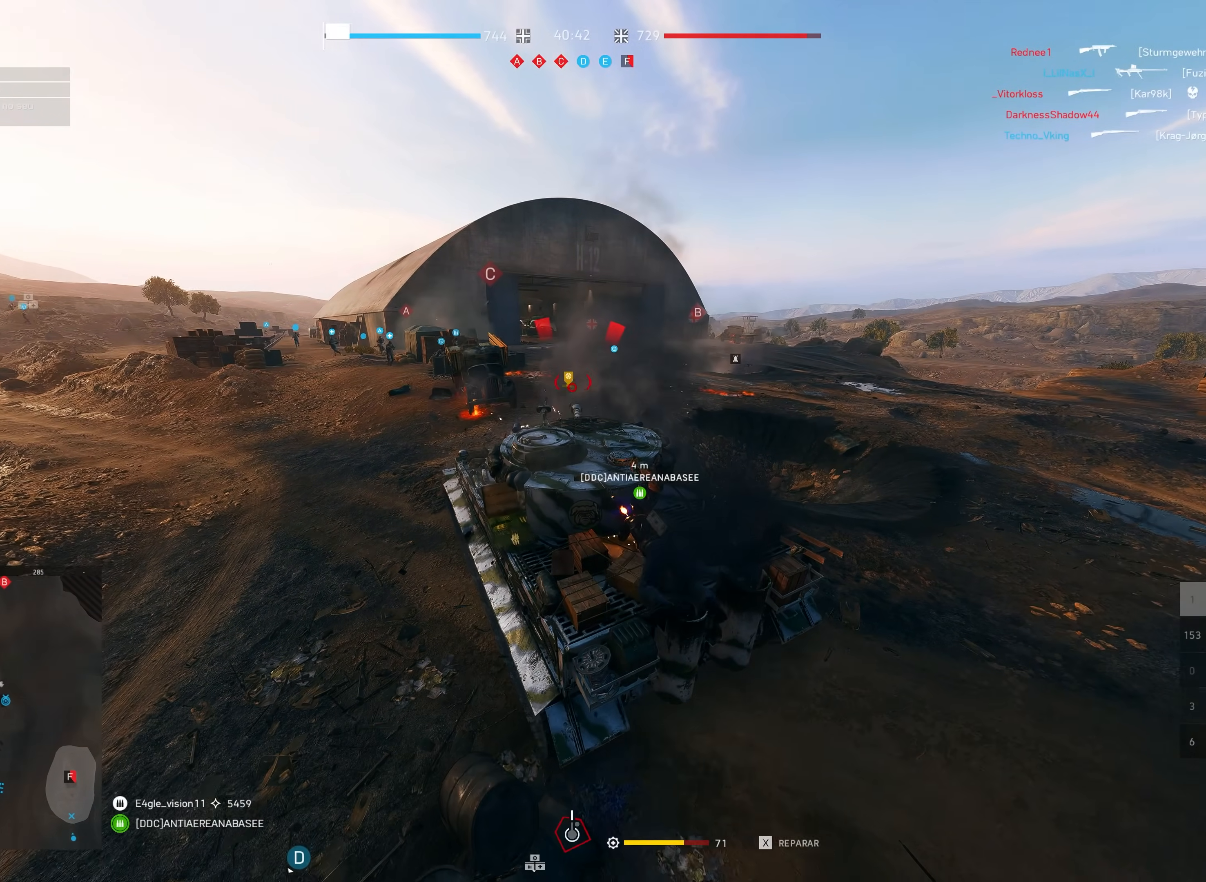
{"keys": ["d", "s", "shift"], "mouse": [], "events": [[200, "d", "down"]]}
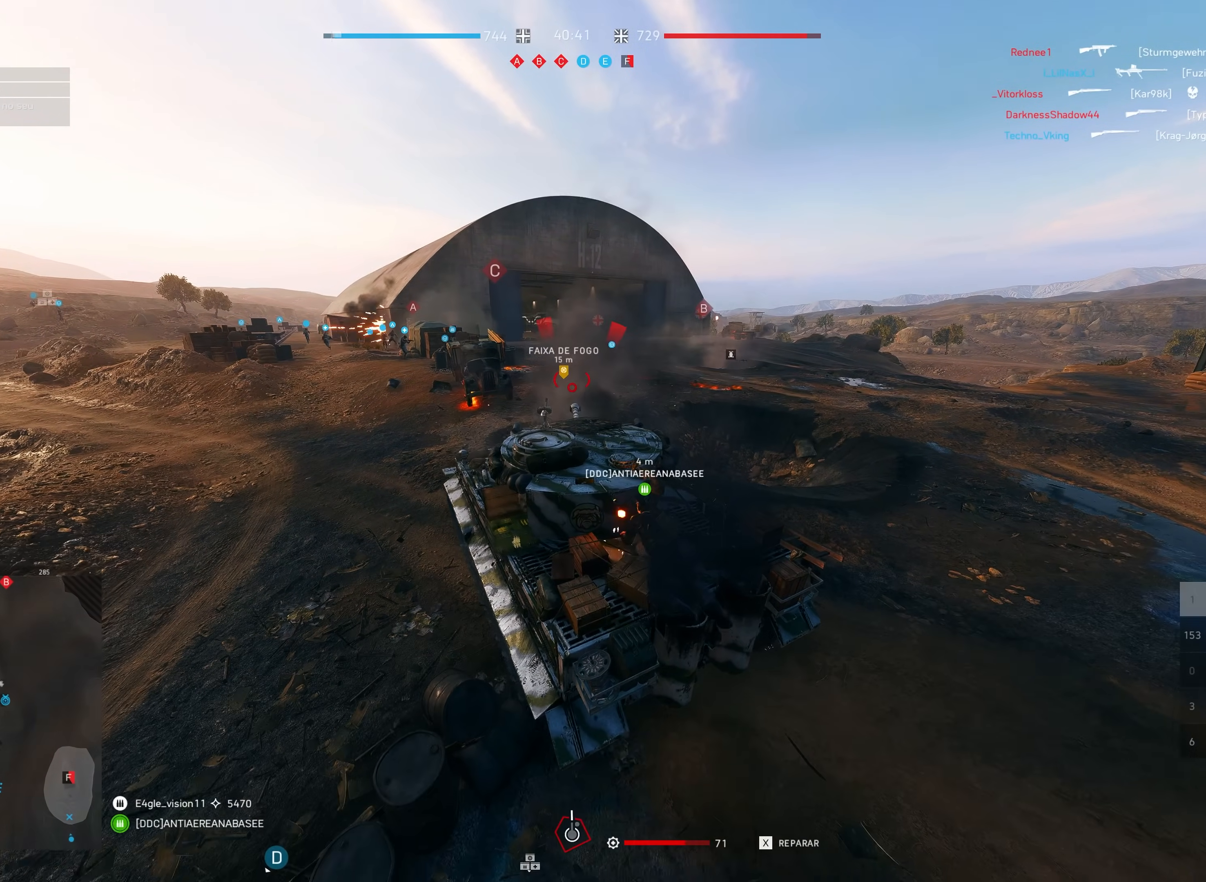
{"keys": ["d", "s", "shift"], "mouse": [], "events": []}
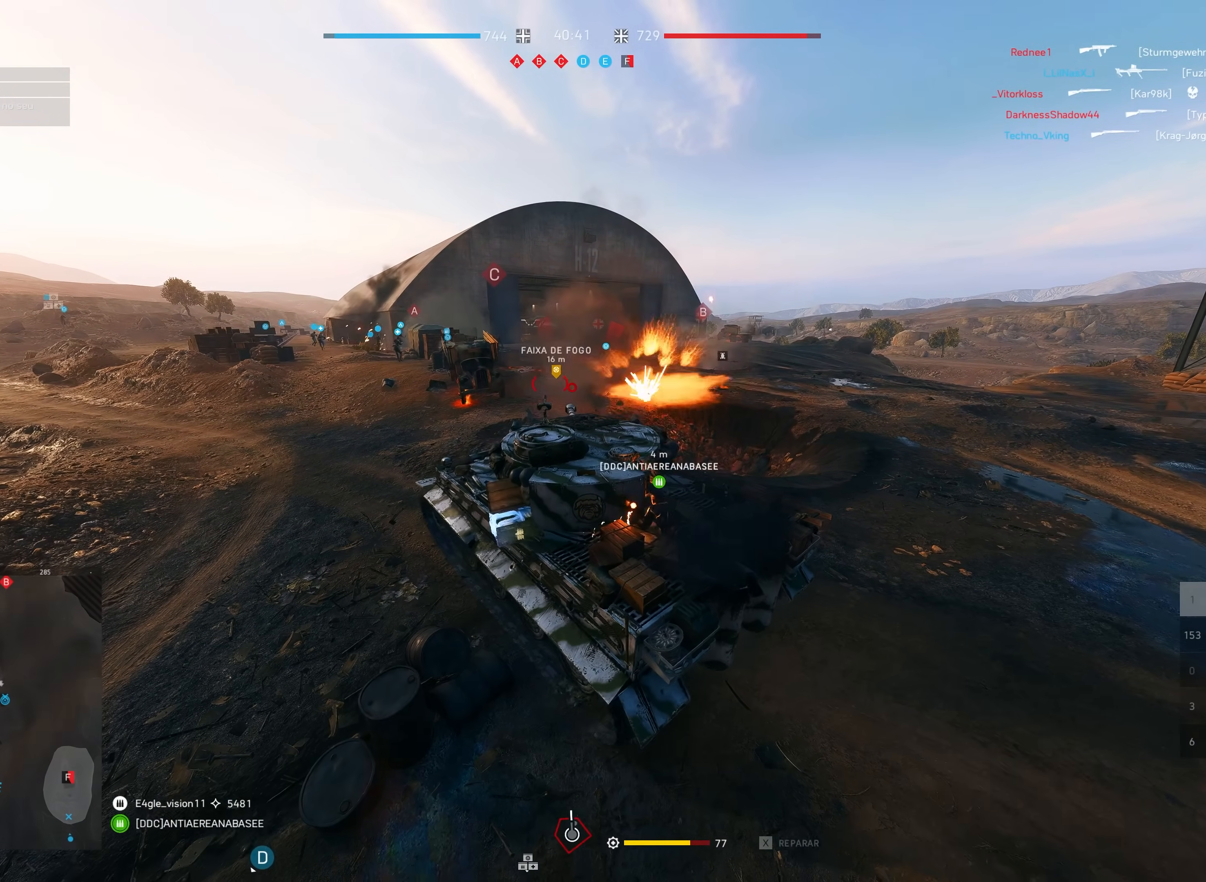
{"keys": ["s", "shift"], "mouse": [], "events": [[167, "d", "up"]]}
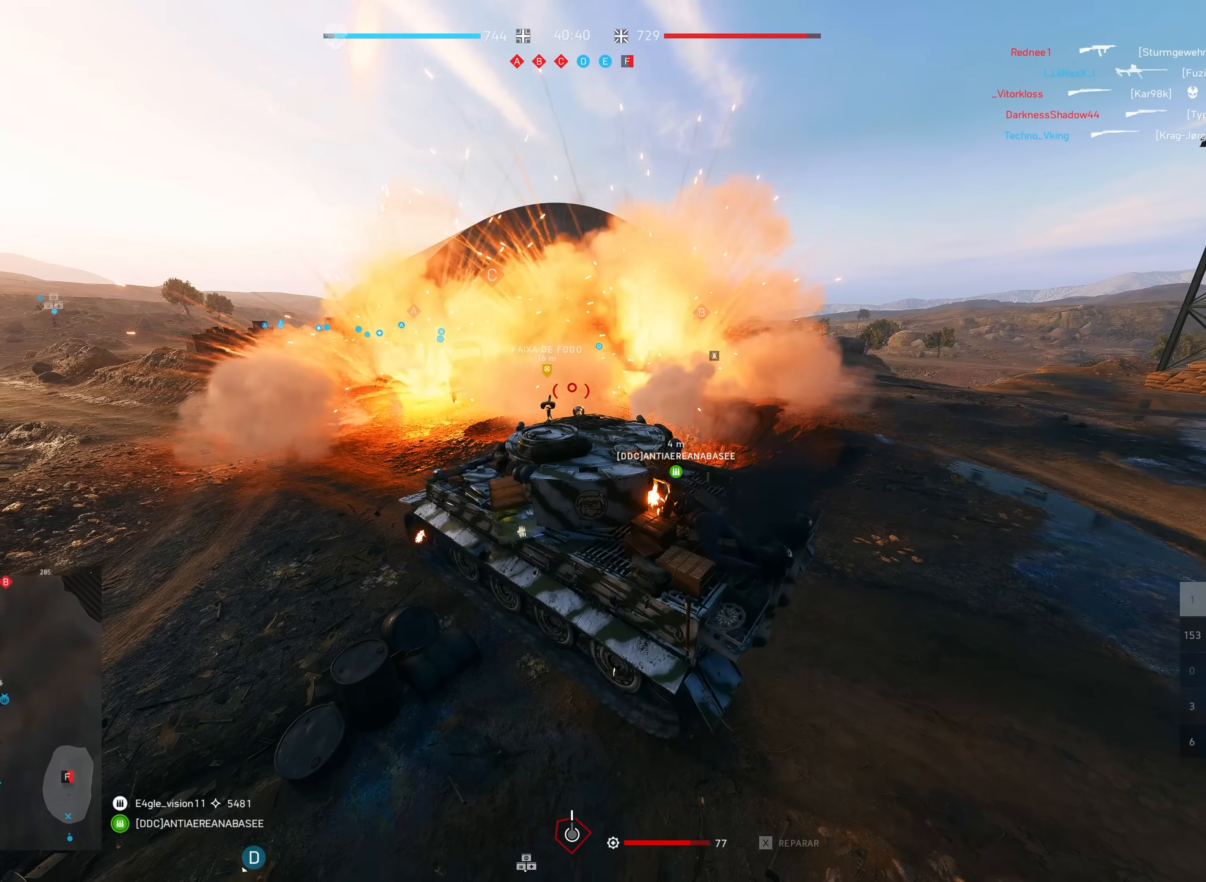
{"keys": ["d", "s", "shift"], "mouse": [], "events": [[483, "d", "down"]]}
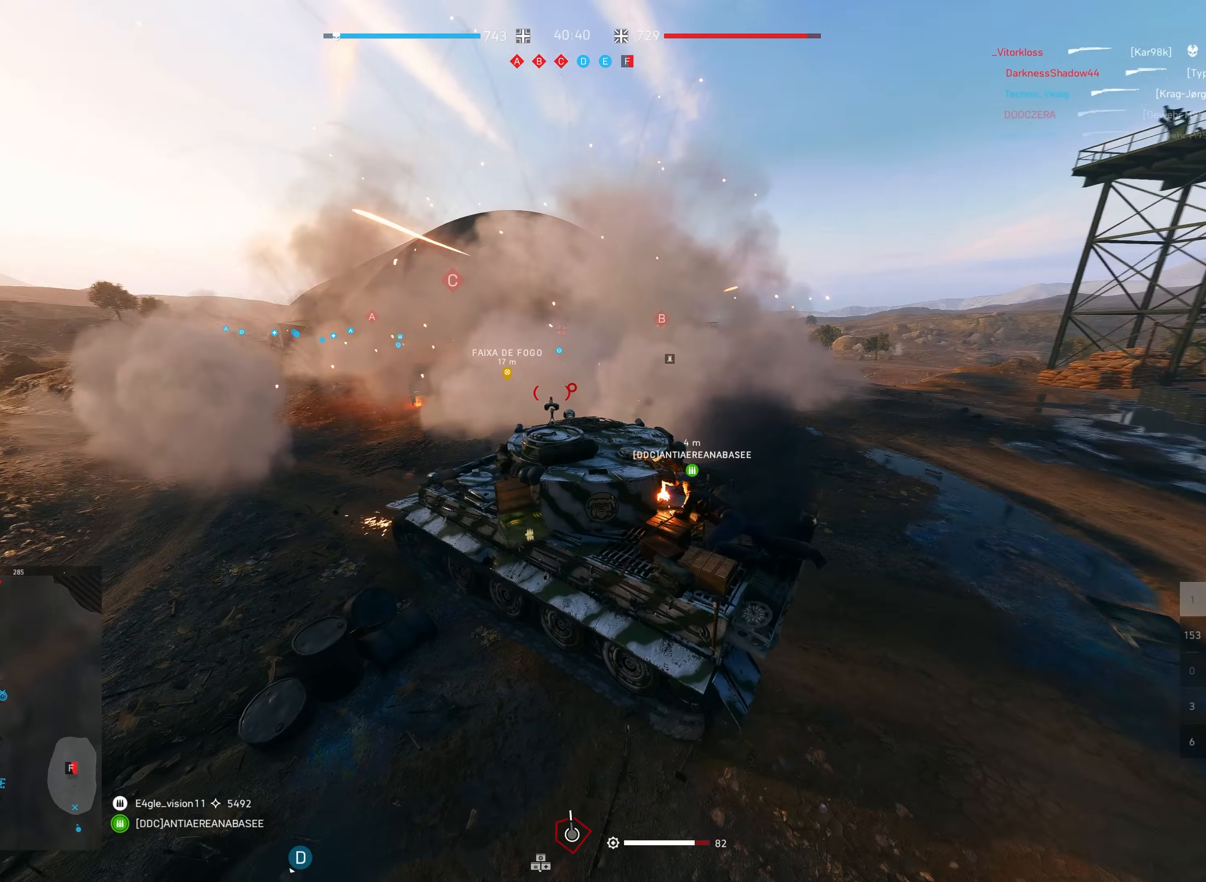
{"keys": ["s", "shift"], "mouse": [], "events": [[217, "d", "up"]]}
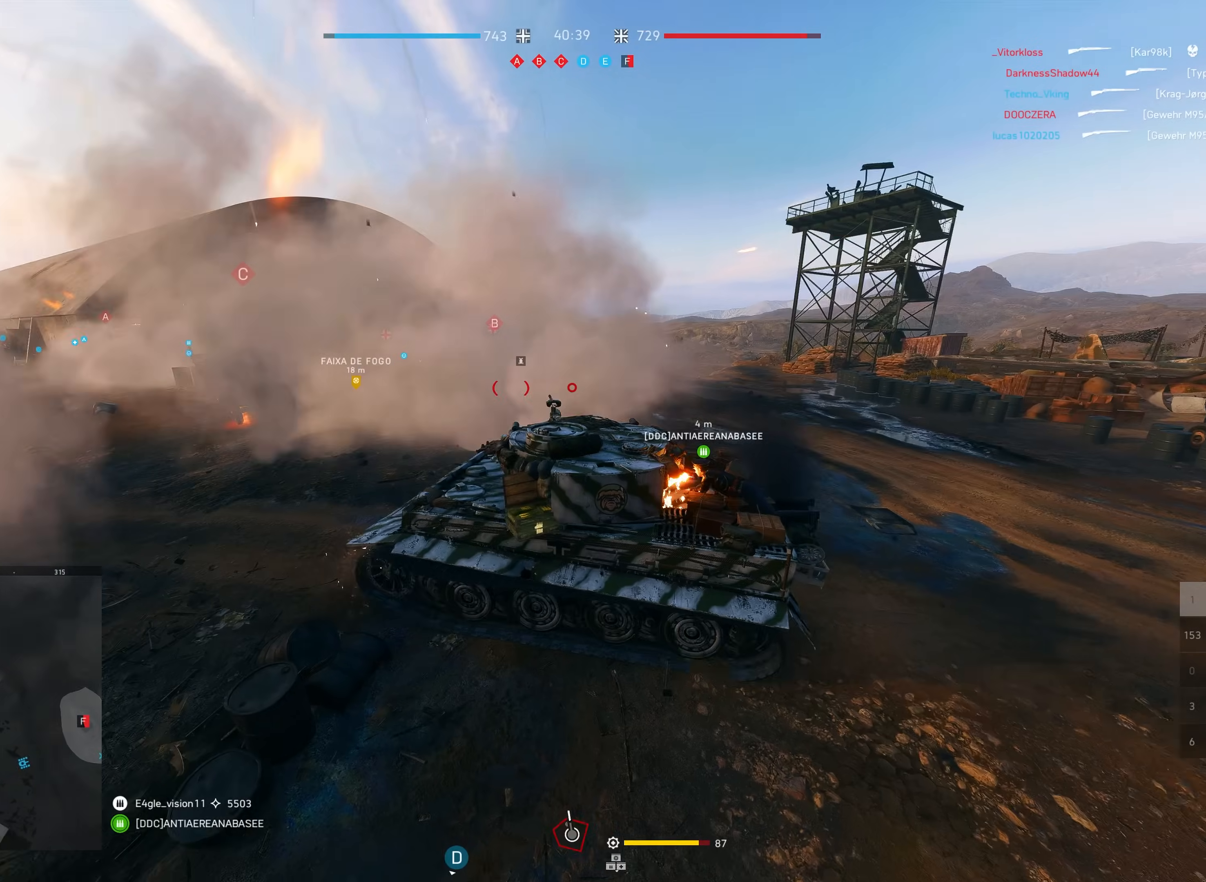
{"keys": ["a", "s", "shift"], "mouse": [], "events": [[383, "a", "down"]]}
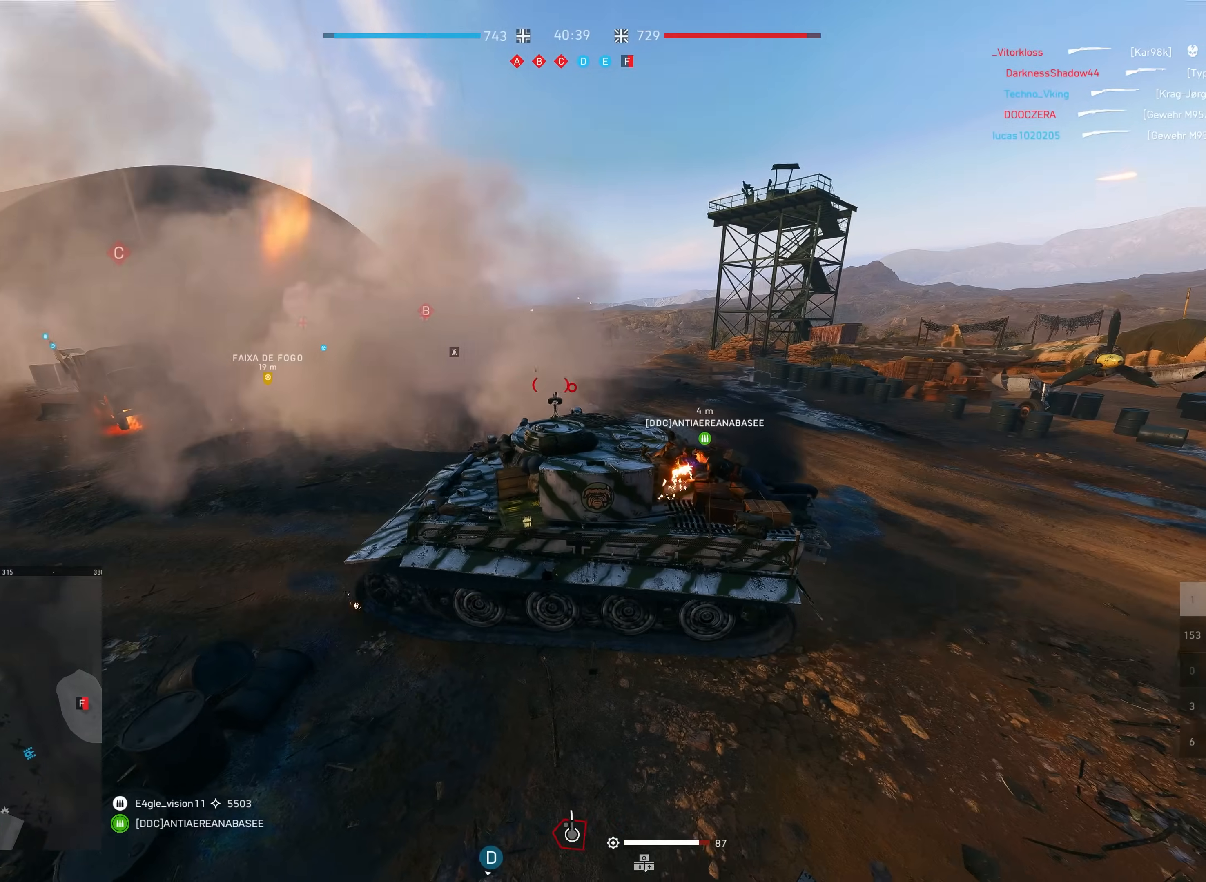
{"keys": ["s", "shift"], "mouse": [], "events": [[67, "a", "up"]]}
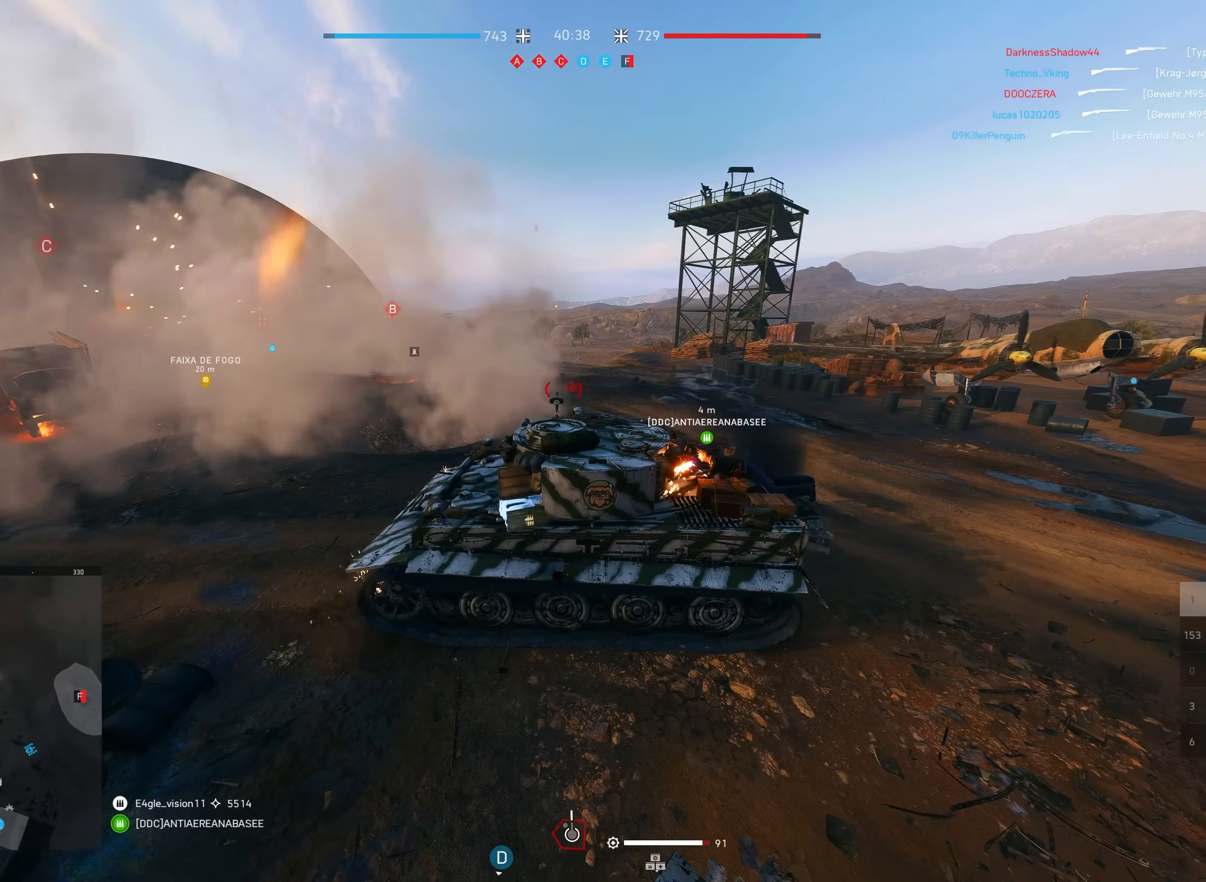
{"keys": ["s", "shift"], "mouse": [], "events": [[33, "a", "down"], [350, "a", "up"]]}
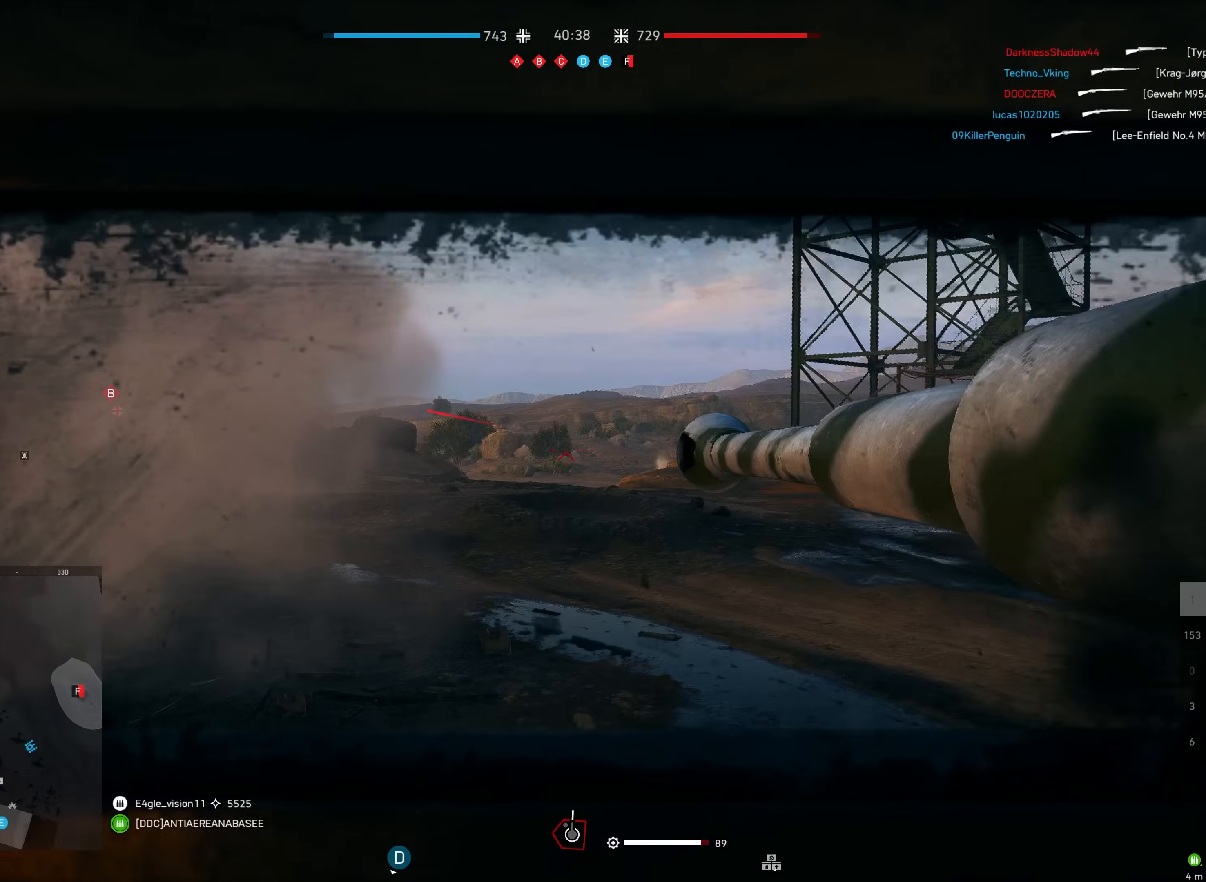
{"keys": ["s", "shift"], "mouse": [], "events": [[50, "mouse_right", "down"], [150, "mouse_right", "up"]]}
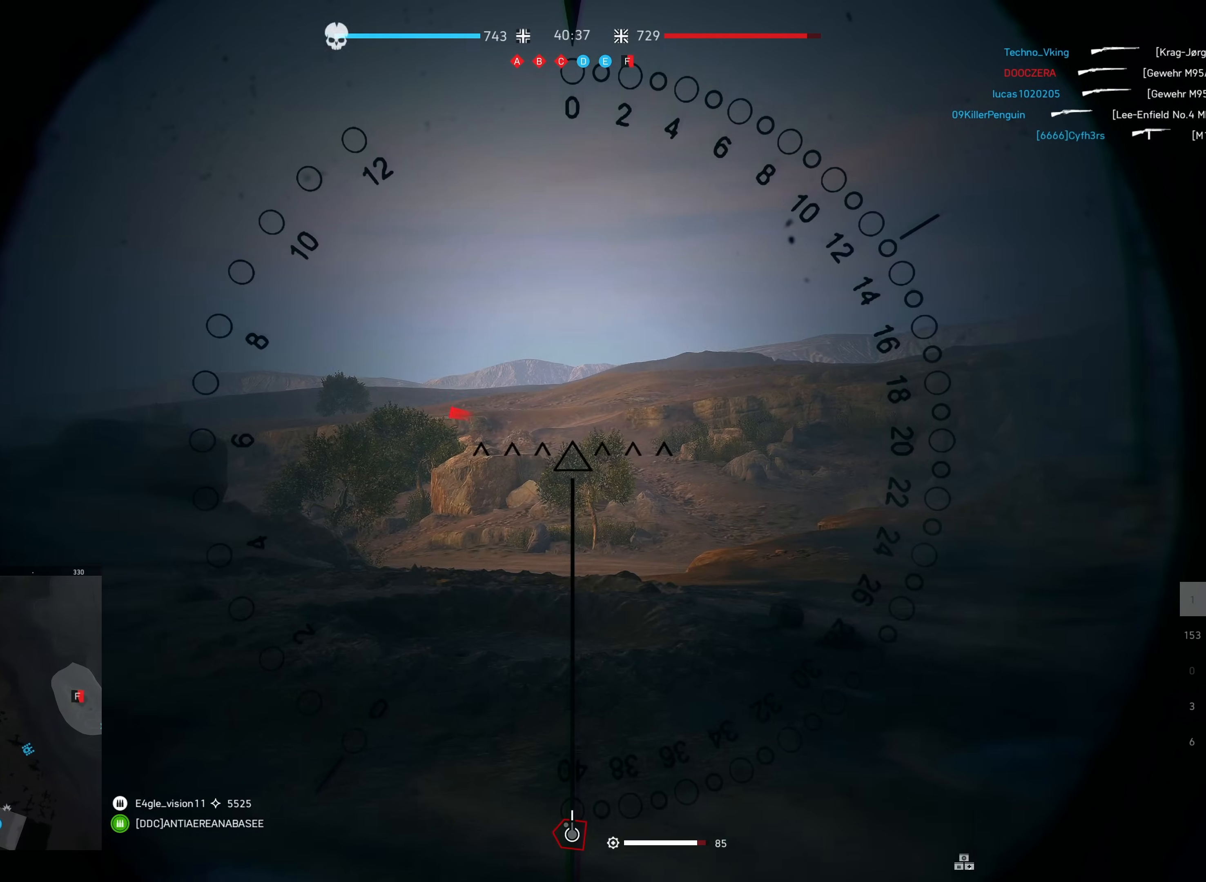
{"keys": [], "mouse": [], "events": [[400, "s", "up"], [417, "shift", "up"]]}
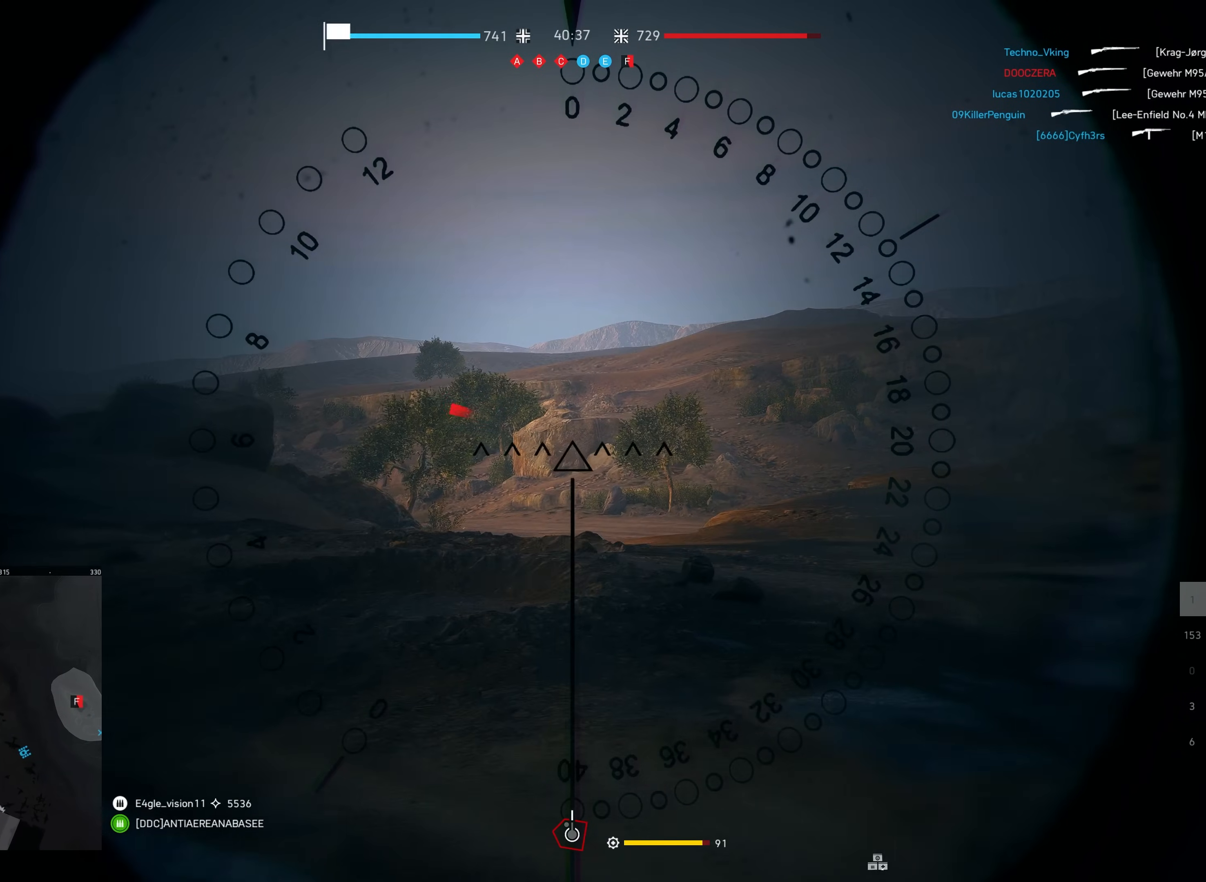
{"keys": [], "mouse": [], "events": []}
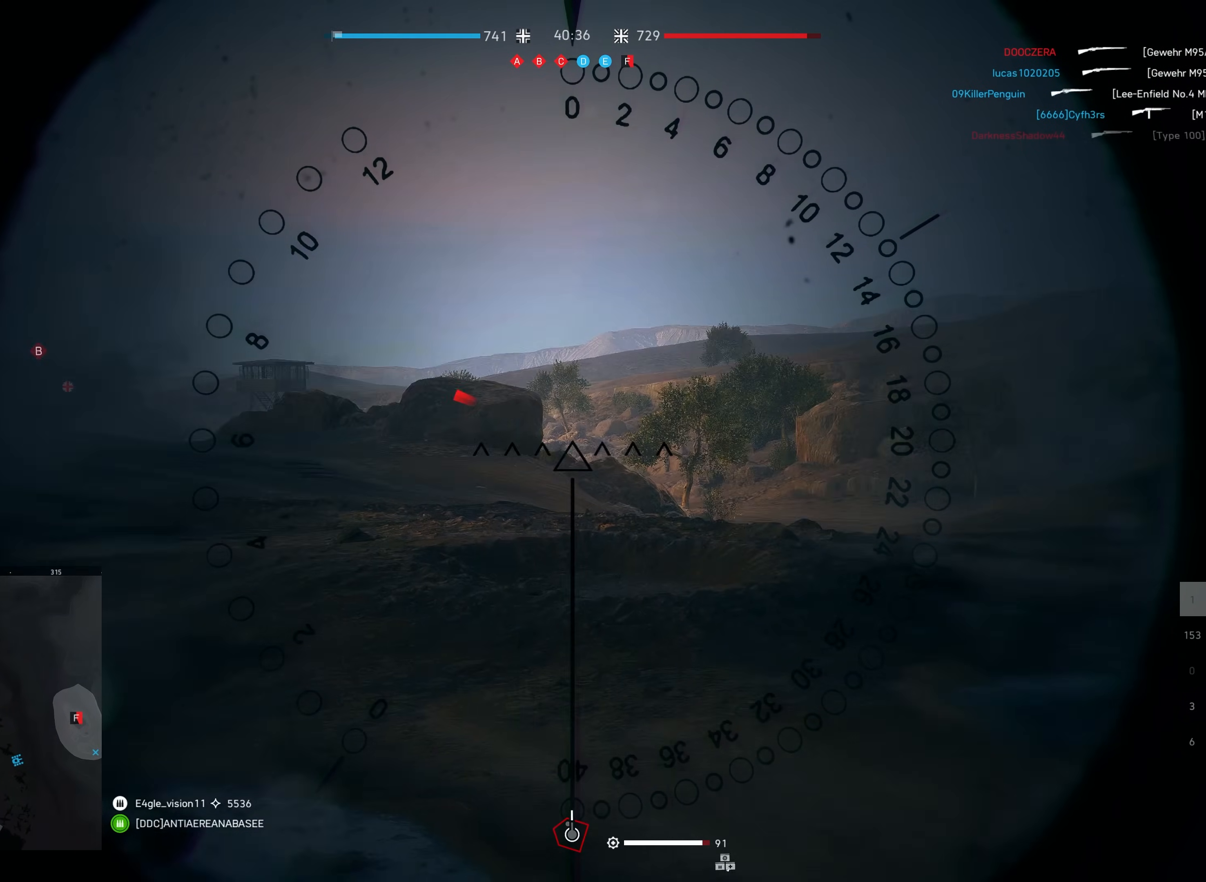
{"keys": [], "mouse": [], "events": [[17, "a", "down"], [17, "s", "down"], [17, "shift", "down"], [300, "a", "up"], [367, "shift", "up"], [433, "s", "up"]]}
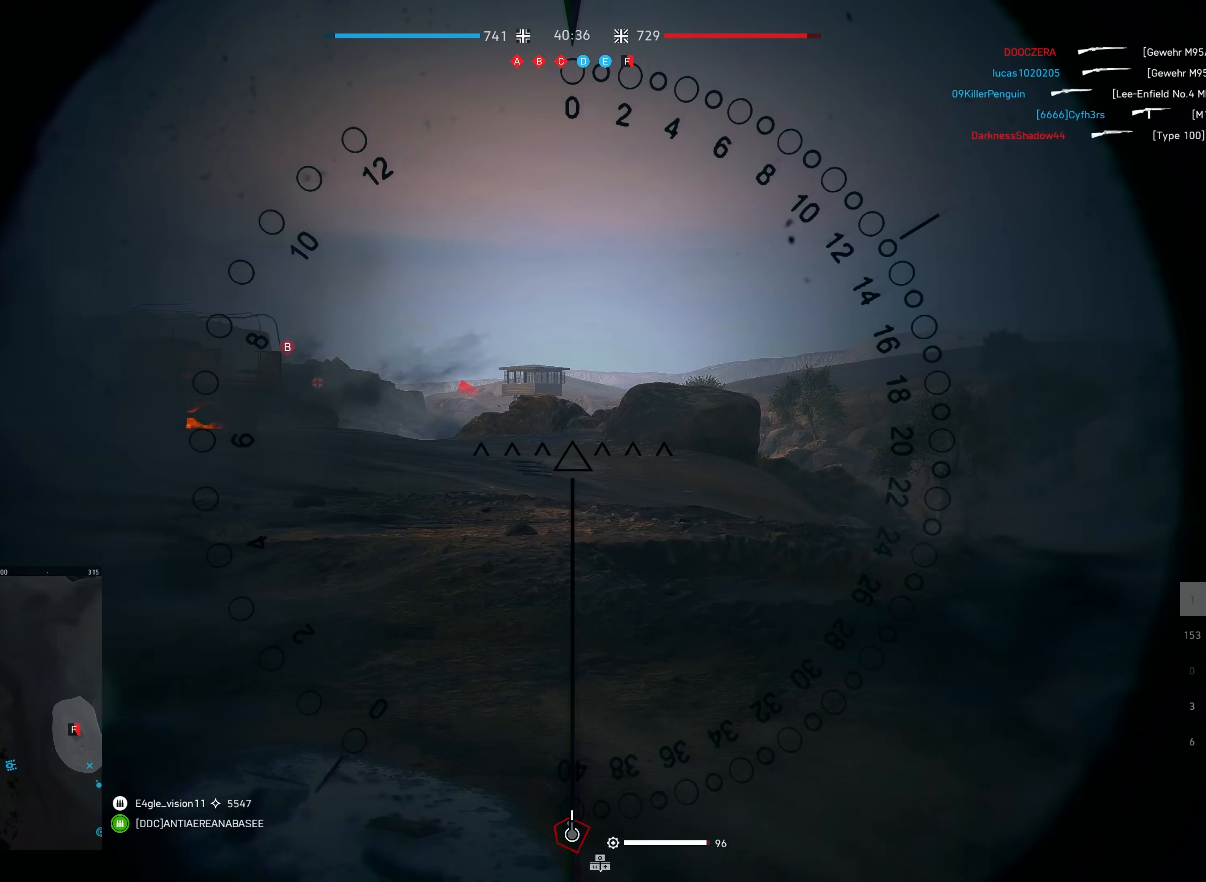
{"keys": [], "mouse": [], "events": []}